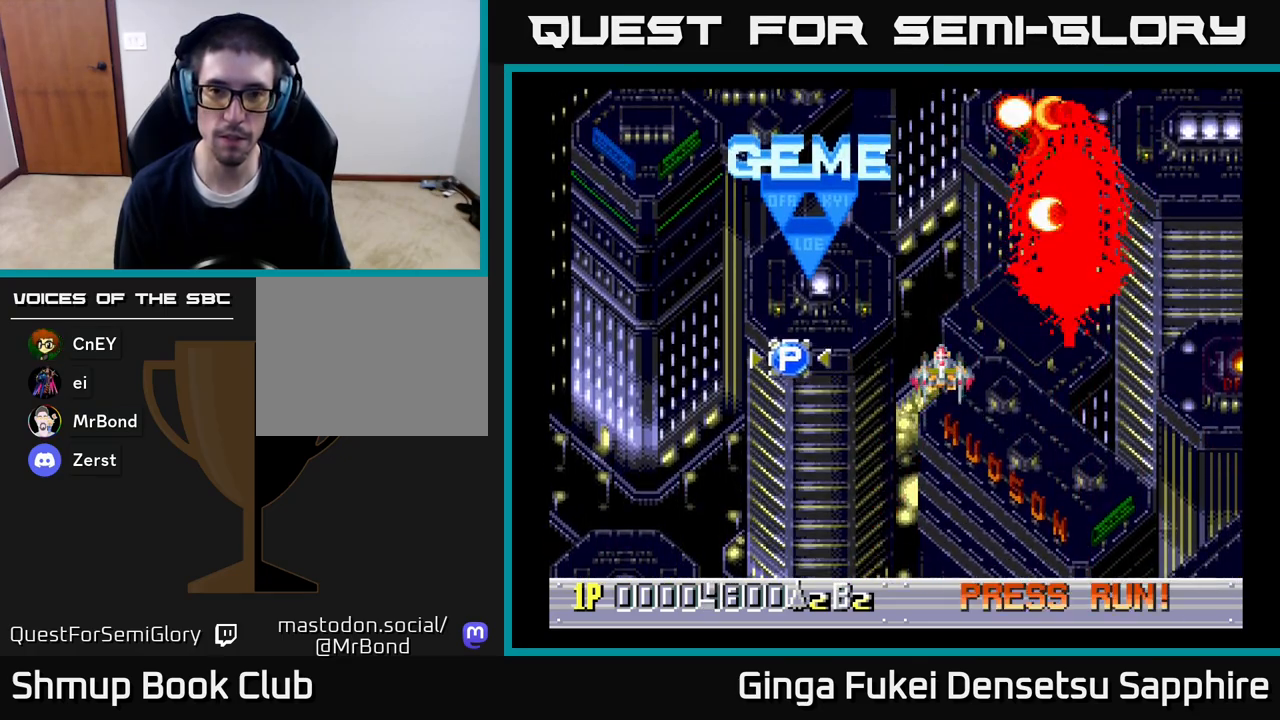
Gameplay with a controller (Xbox layout); each line is a JSON object with the inputs held at the frame after it. "events" lists button and stick changes between this image and that frame as [ms after this image, input, new state], when the widget could be followed in between.
{"buttons": [], "left_stick": "center", "right_stick": "center", "events": []}
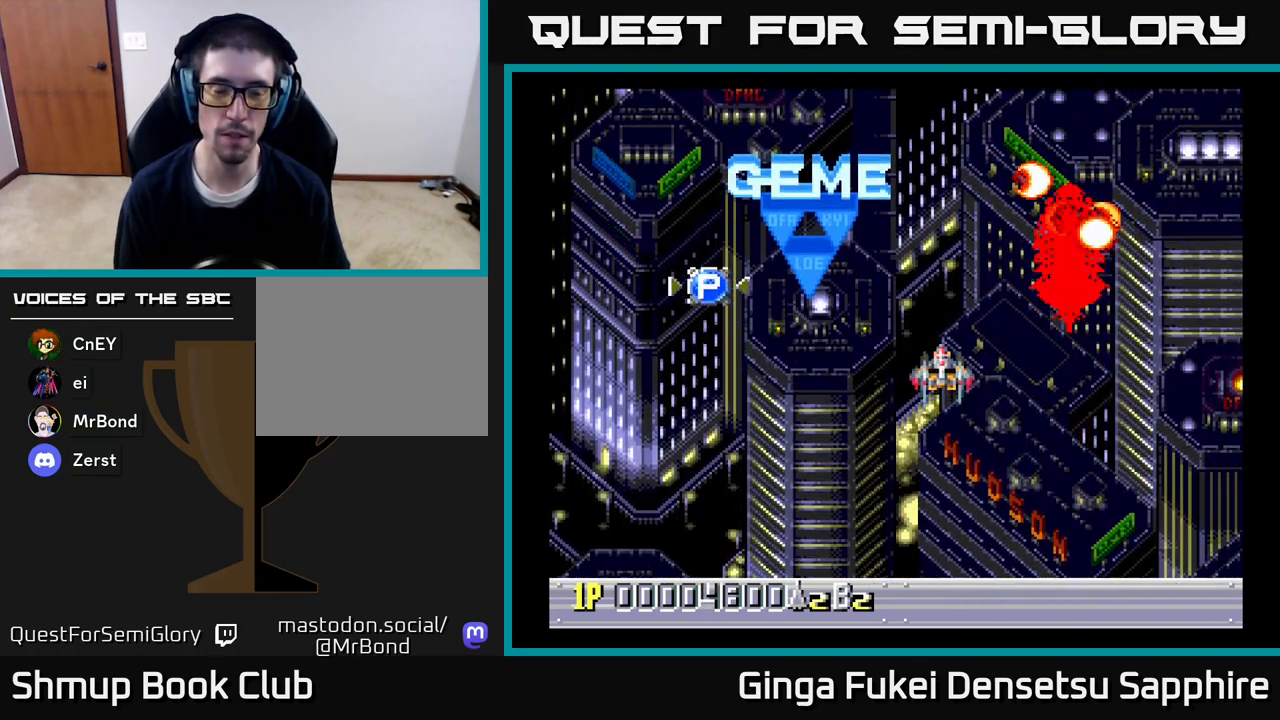
{"buttons": [], "left_stick": "center", "right_stick": "center", "events": [[117, "DPAD_LEFT", "down"], [300, "DPAD_LEFT", "up"]]}
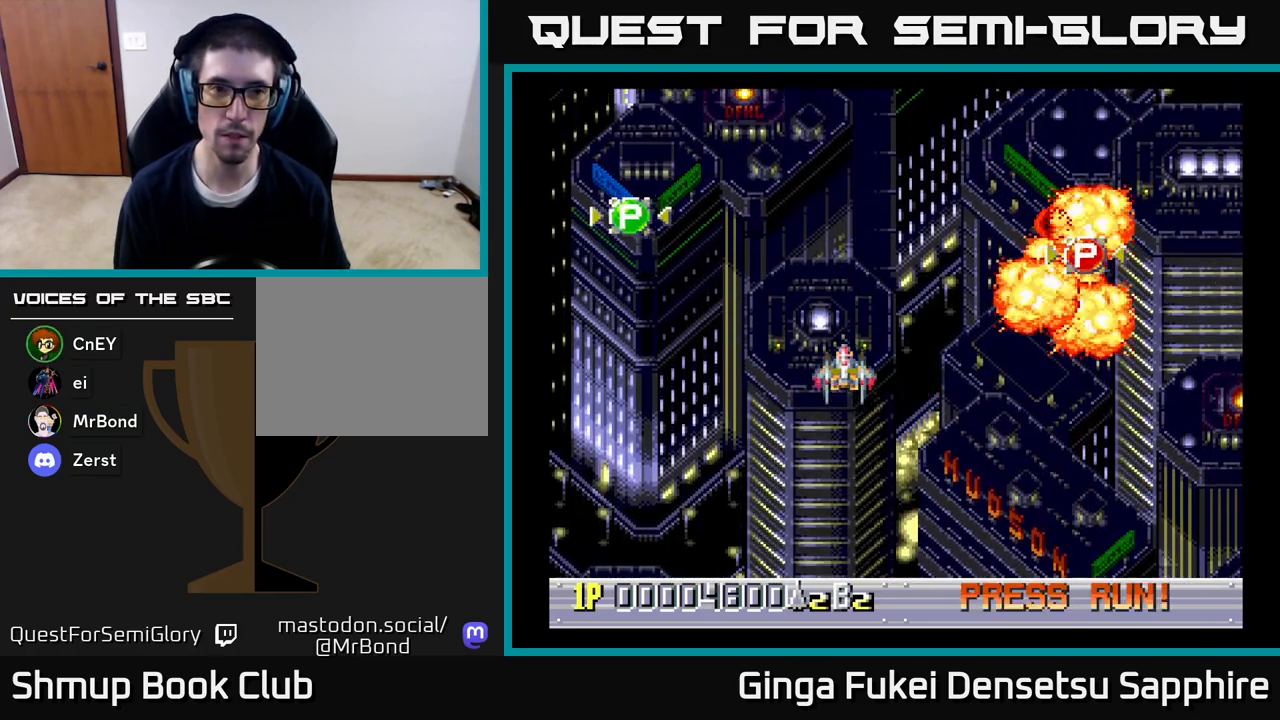
{"buttons": ["DPAD_UP", "DPAD_LEFT"], "left_stick": "center", "right_stick": "center", "events": [[467, "DPAD_LEFT", "down"], [467, "DPAD_UP", "down"]]}
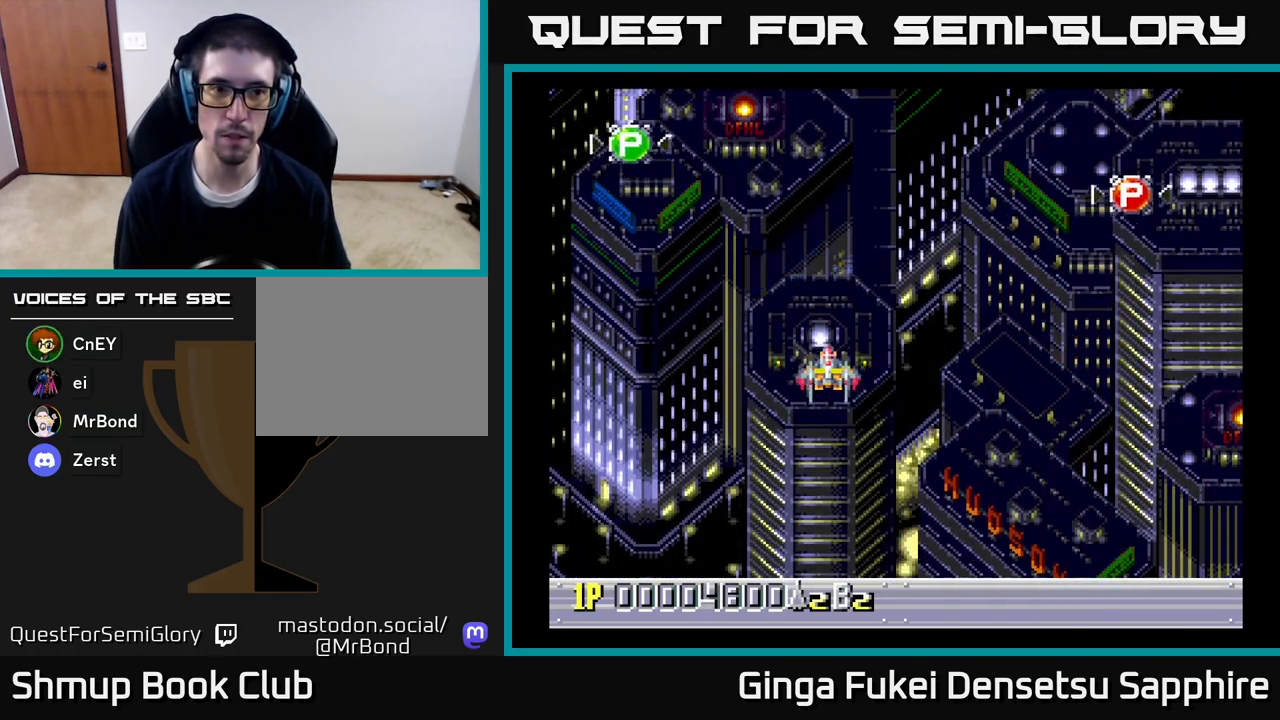
{"buttons": ["DPAD_UP", "DPAD_LEFT"], "left_stick": "center", "right_stick": "center", "events": [[117, "DPAD_LEFT", "up"], [417, "DPAD_LEFT", "down"]]}
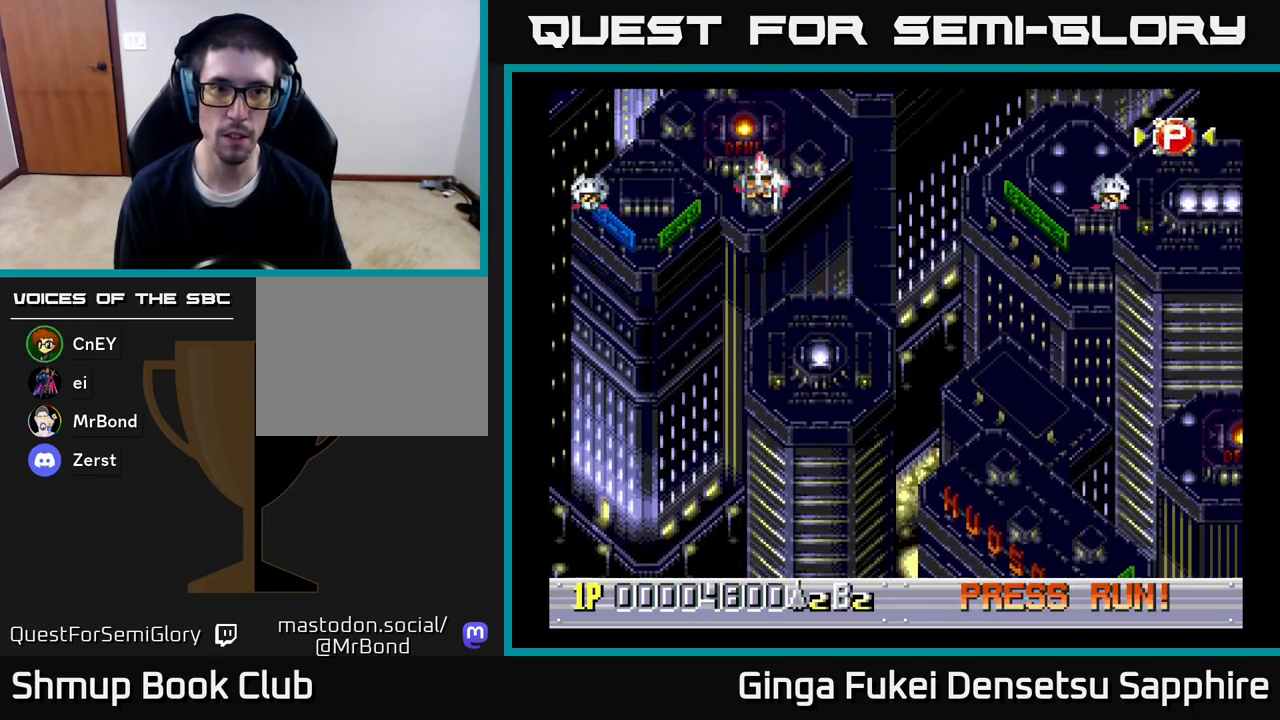
{"buttons": ["DPAD_DOWN", "DPAD_RIGHT"], "left_stick": "center", "right_stick": "center", "events": [[33, "DPAD_UP", "up"], [67, "DPAD_DOWN", "down"], [83, "DPAD_LEFT", "up"], [117, "DPAD_RIGHT", "down"]]}
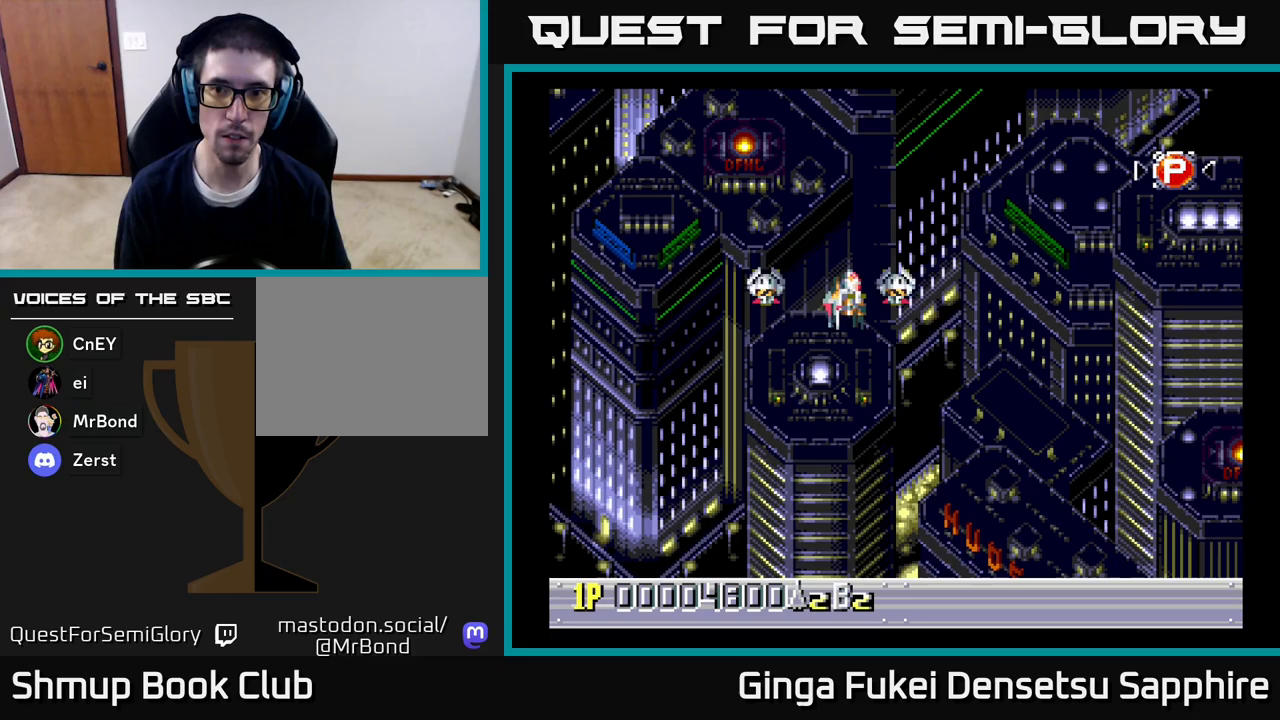
{"buttons": ["DPAD_DOWN", "DPAD_LEFT"], "left_stick": "center", "right_stick": "center", "events": [[283, "DPAD_DOWN", "up"], [350, "DPAD_DOWN", "down"], [383, "DPAD_RIGHT", "up"], [433, "DPAD_LEFT", "down"]]}
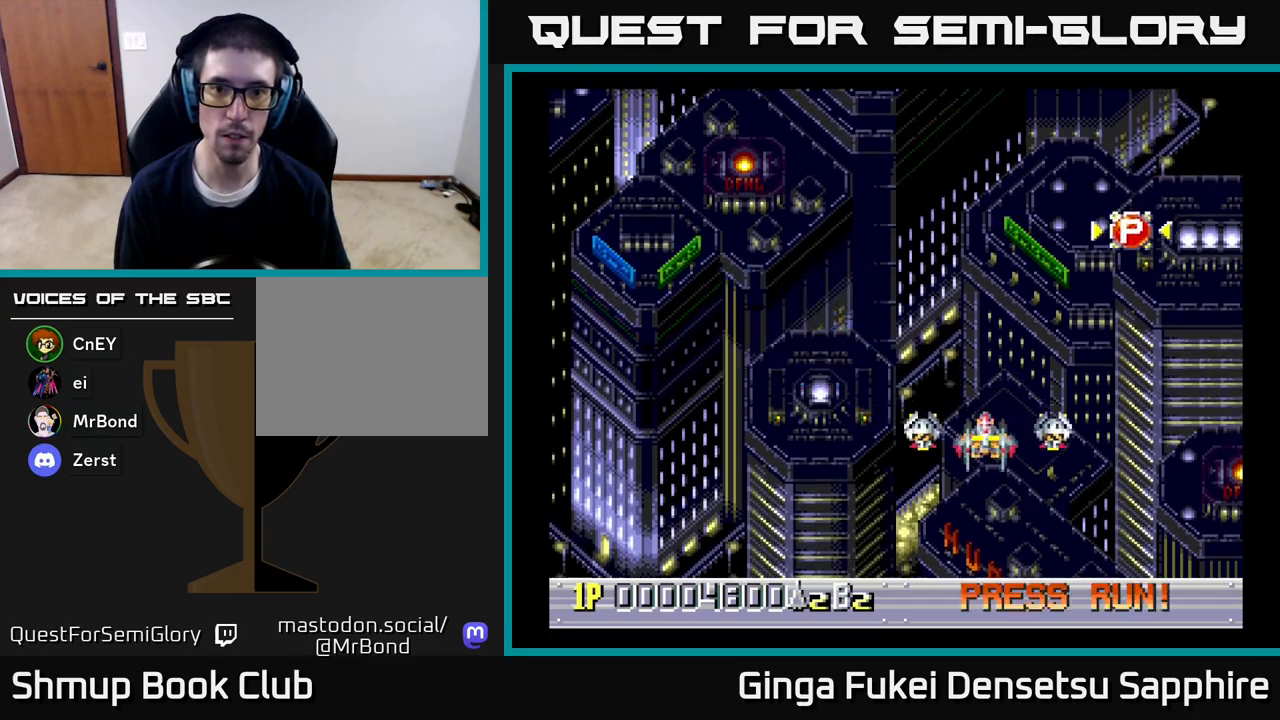
{"buttons": [], "left_stick": "center", "right_stick": "center", "events": [[33, "DPAD_DOWN", "up"], [167, "DPAD_UP", "down"], [217, "DPAD_LEFT", "up"], [267, "DPAD_UP", "up"]]}
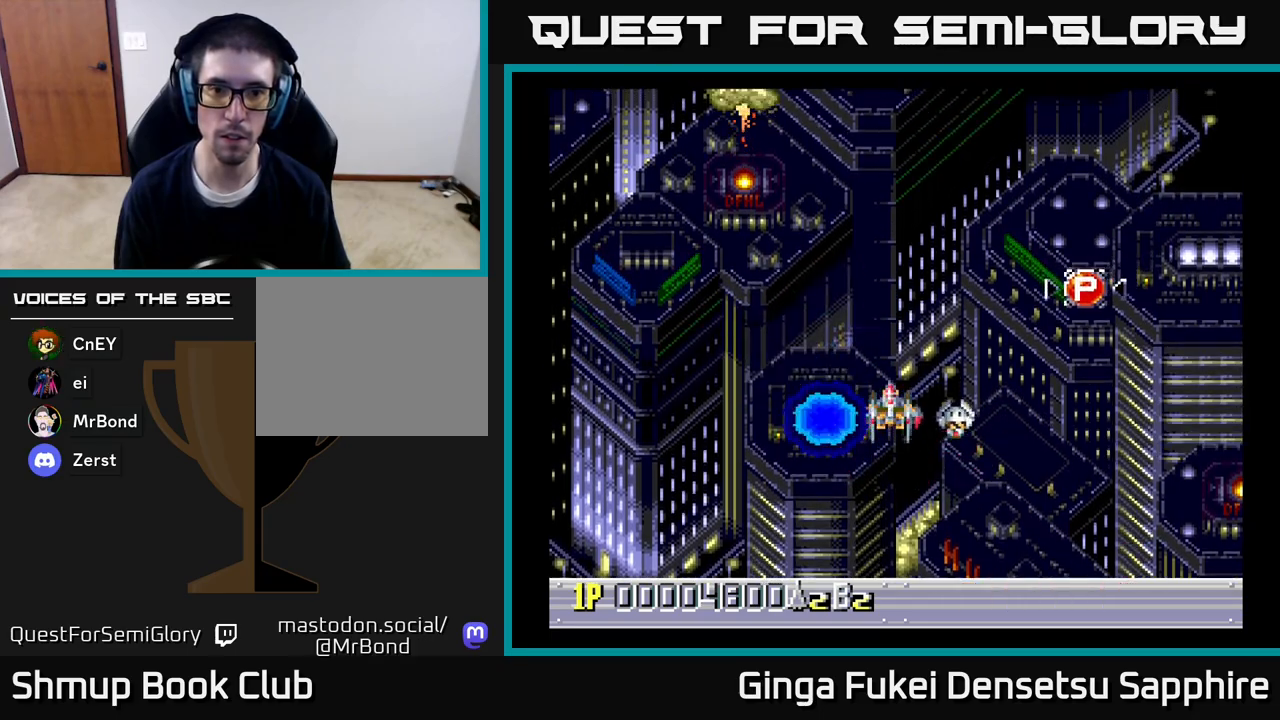
{"buttons": ["DPAD_LEFT"], "left_stick": "center", "right_stick": "center", "events": [[483, "DPAD_LEFT", "down"]]}
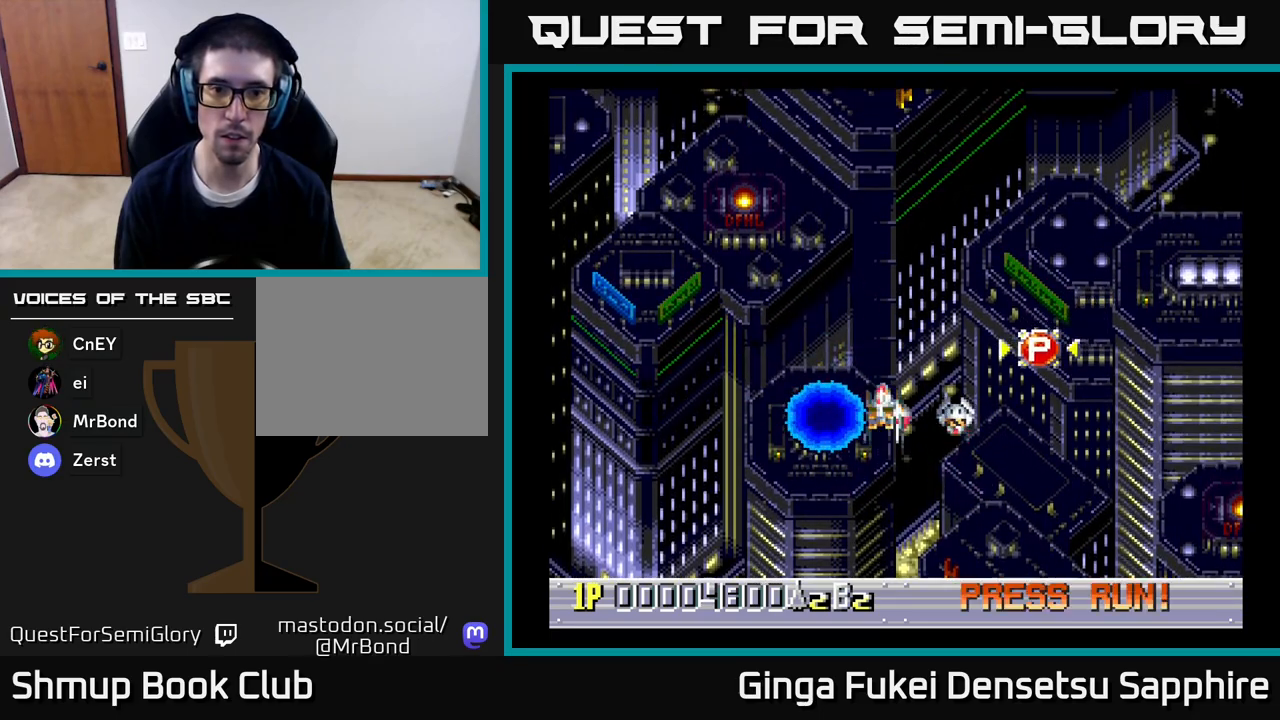
{"buttons": ["DPAD_UP", "DPAD_RIGHT"], "left_stick": "center", "right_stick": "center", "events": [[100, "DPAD_UP", "down"], [200, "DPAD_LEFT", "up"], [350, "DPAD_RIGHT", "down"]]}
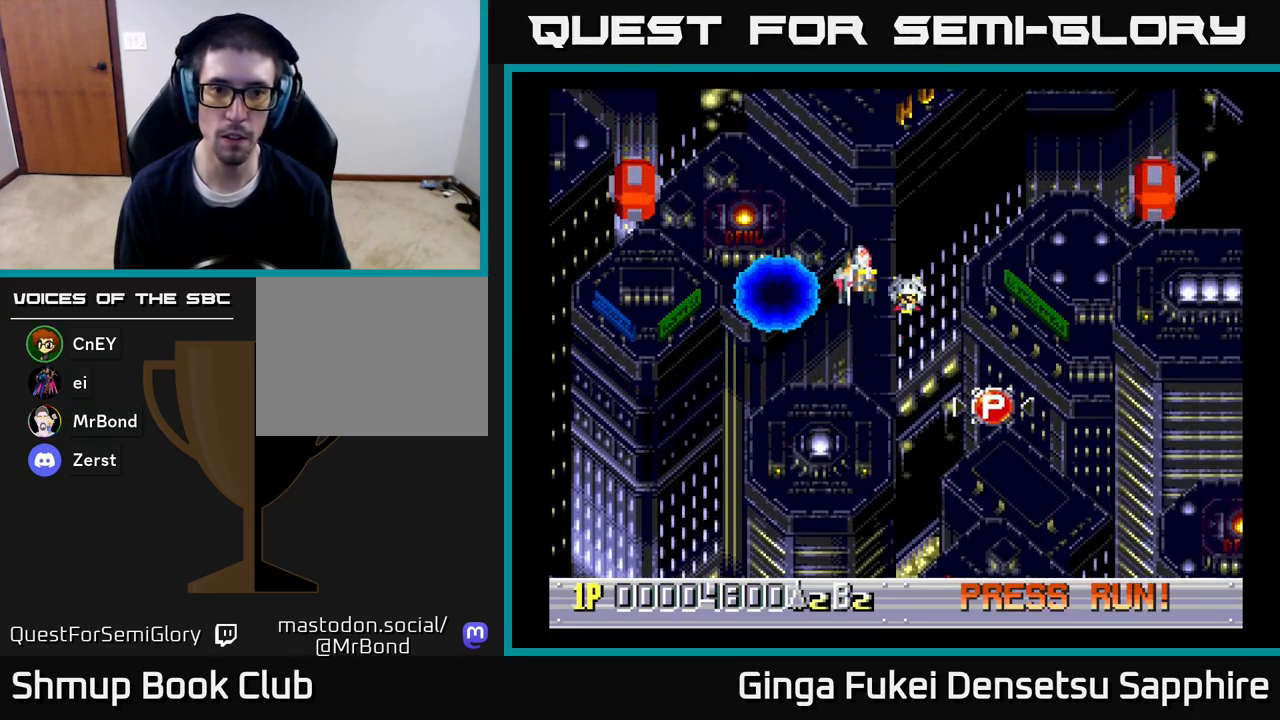
{"buttons": ["DPAD_UP"], "left_stick": "center", "right_stick": "center", "events": [[50, "DPAD_UP", "up"], [67, "DPAD_RIGHT", "up"], [267, "A", "down"], [267, "DPAD_DOWN", "down"], [267, "DPAD_RIGHT", "down"], [350, "DPAD_DOWN", "up"], [367, "A", "up"], [367, "DPAD_RIGHT", "up"], [483, "DPAD_UP", "down"]]}
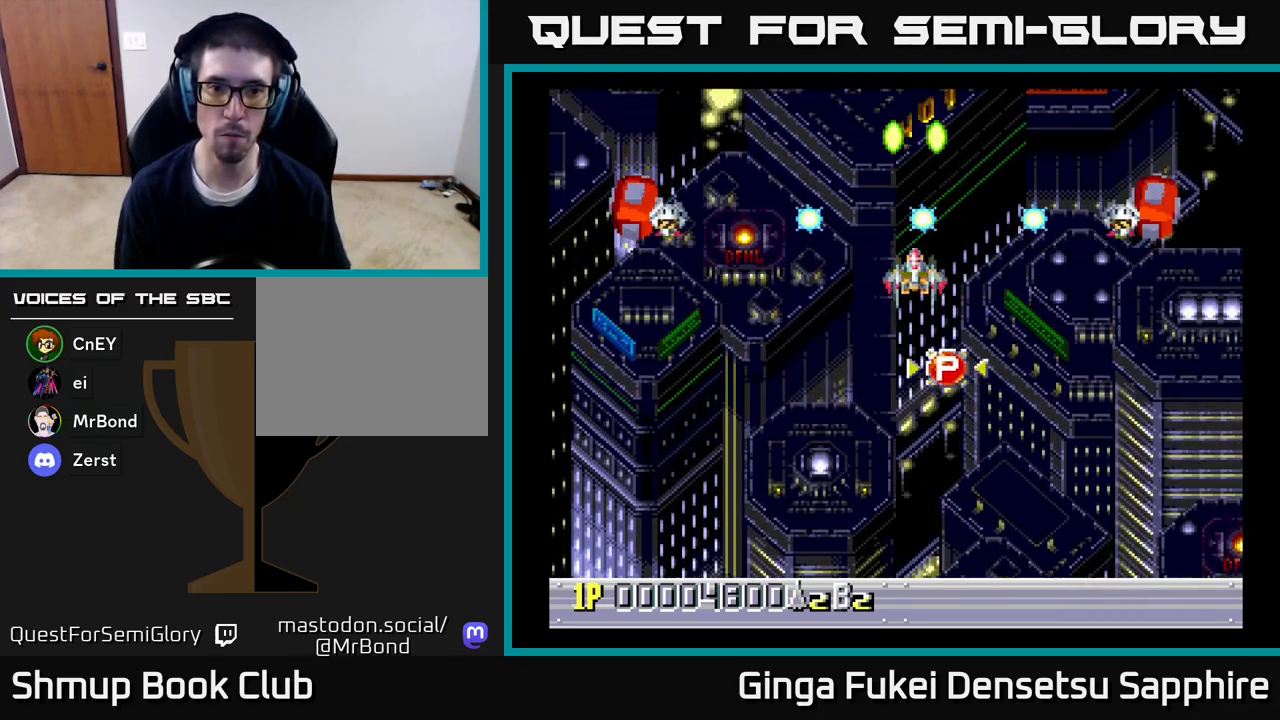
{"buttons": ["DPAD_LEFT"], "left_stick": "center", "right_stick": "center", "events": [[267, "DPAD_UP", "up"], [400, "DPAD_LEFT", "down"]]}
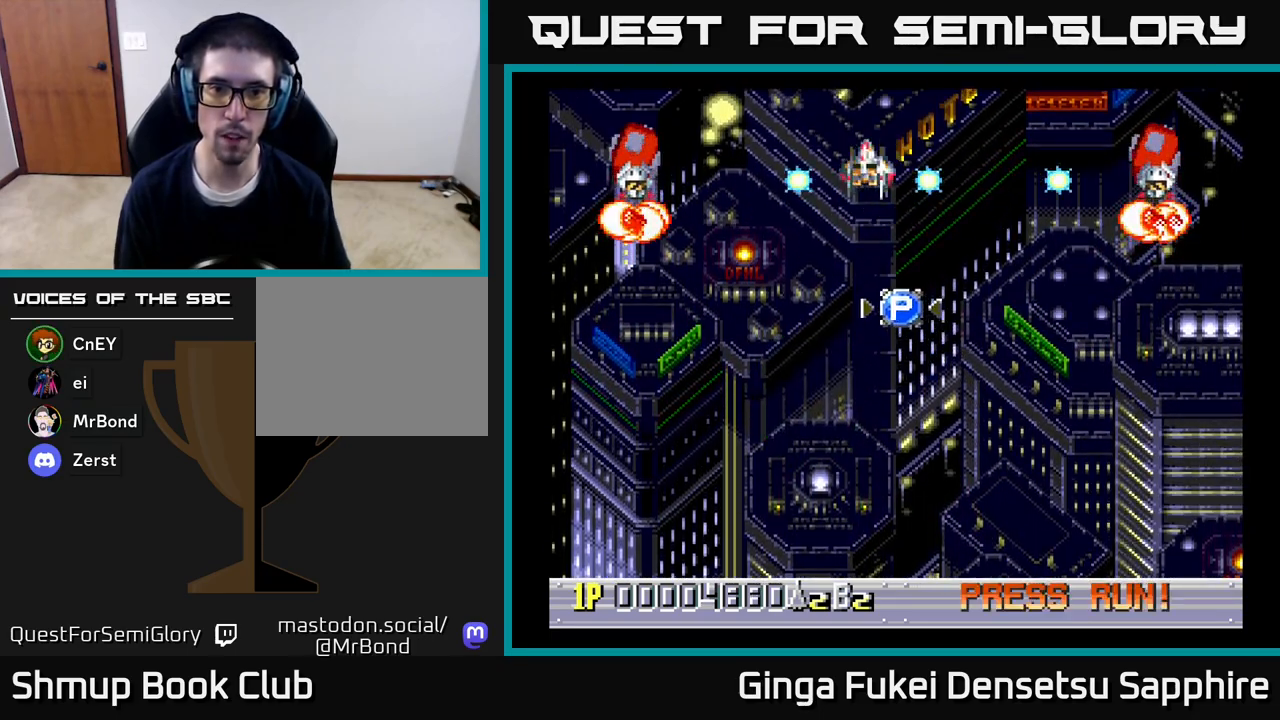
{"buttons": ["DPAD_DOWN"], "left_stick": "center", "right_stick": "center", "events": [[200, "DPAD_DOWN", "down"], [367, "DPAD_LEFT", "up"]]}
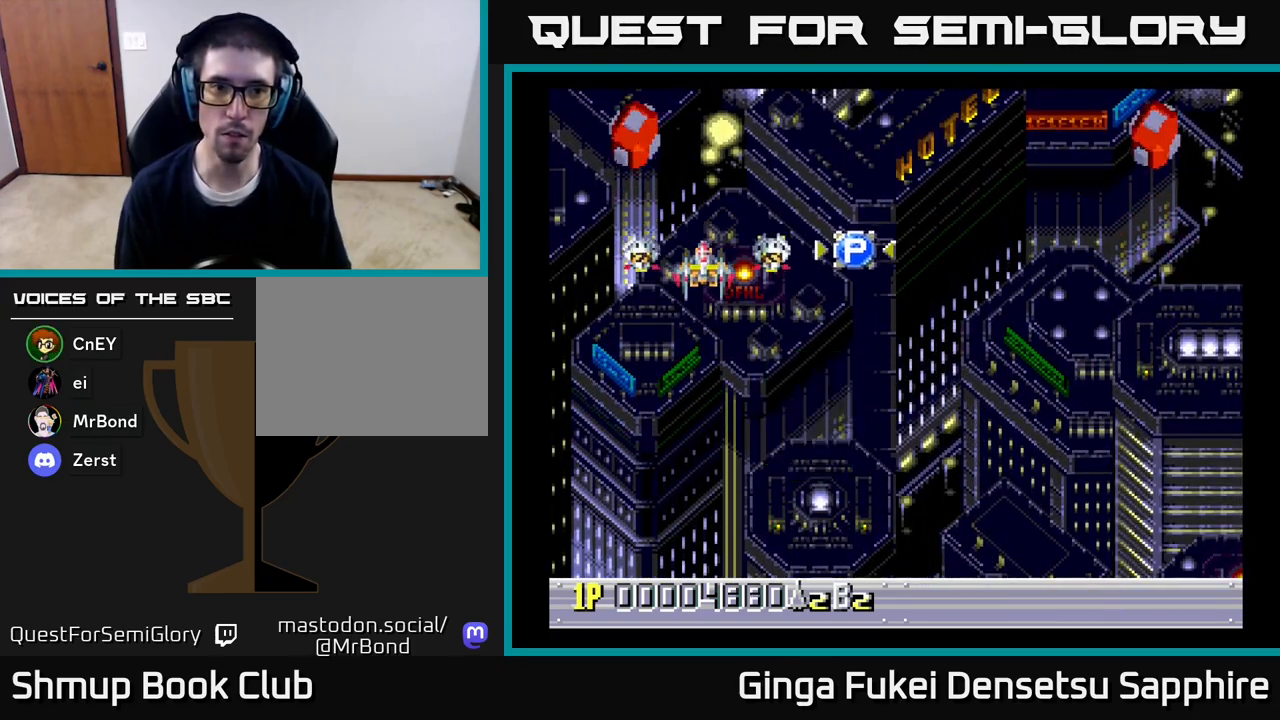
{"buttons": ["A", "DPAD_DOWN", "DPAD_RIGHT"], "left_stick": "center", "right_stick": "center", "events": [[267, "A", "down"], [300, "DPAD_LEFT", "down"], [350, "DPAD_LEFT", "up"], [367, "DPAD_RIGHT", "down"]]}
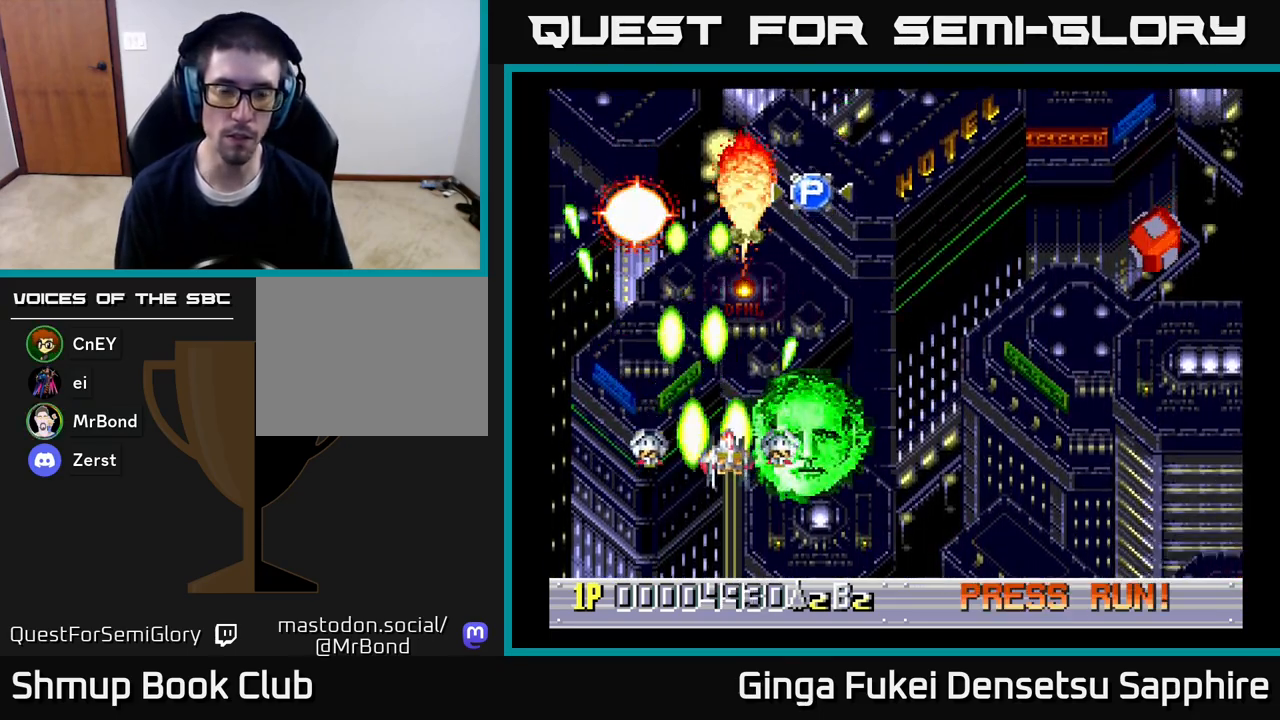
{"buttons": ["A", "DPAD_RIGHT"], "left_stick": "center", "right_stick": "center", "events": [[300, "DPAD_DOWN", "up"]]}
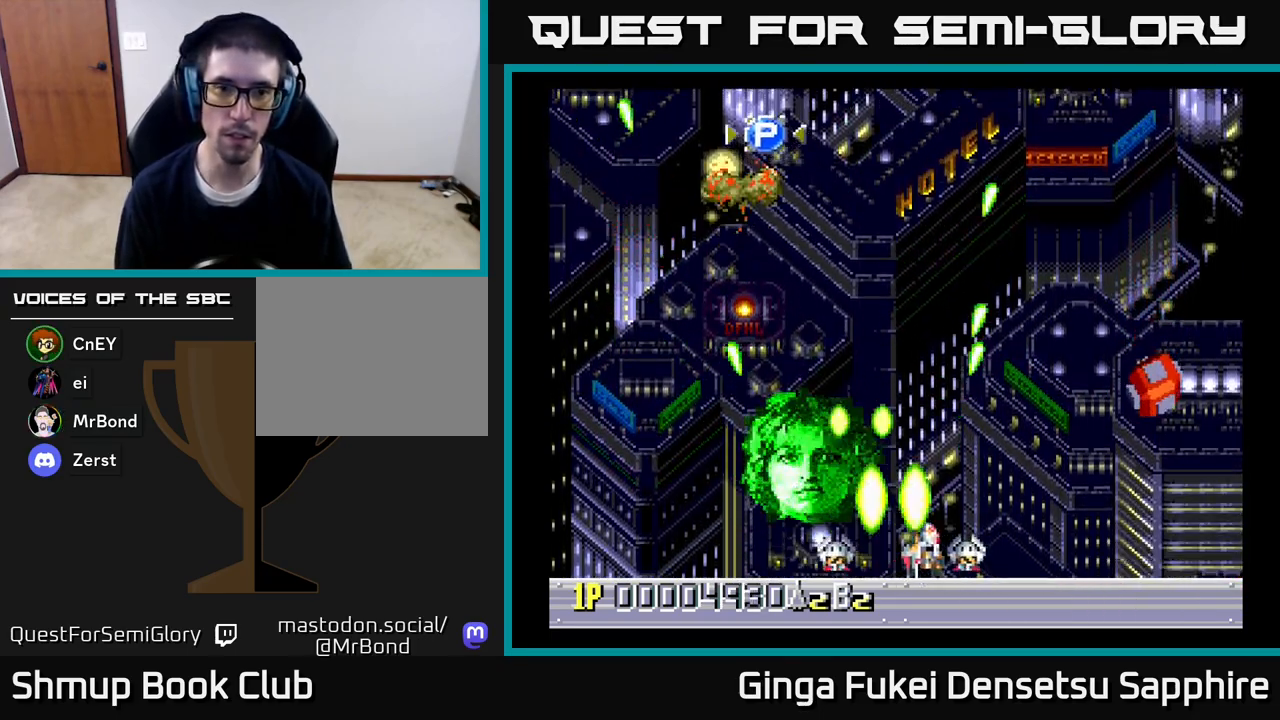
{"buttons": ["A", "DPAD_LEFT"], "left_stick": "center", "right_stick": "center", "events": [[250, "DPAD_RIGHT", "up"], [267, "DPAD_LEFT", "down"]]}
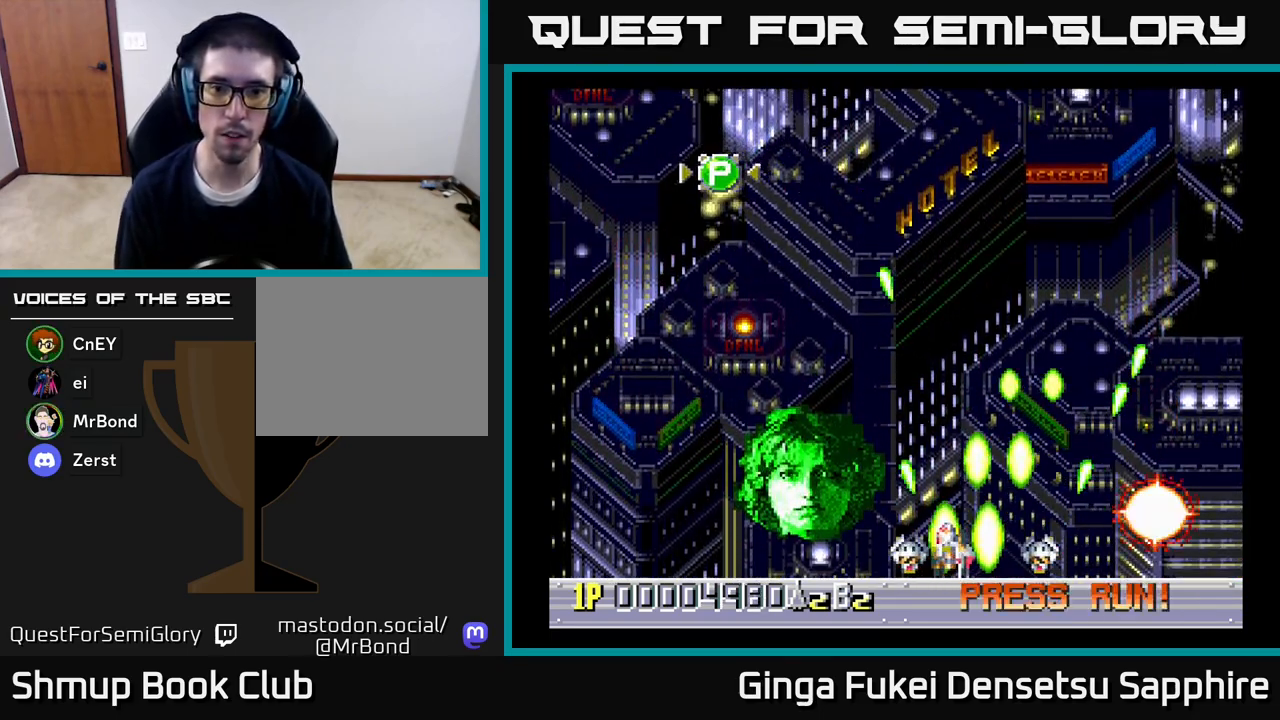
{"buttons": ["A", "DPAD_UP", "DPAD_LEFT"], "left_stick": "center", "right_stick": "center", "events": [[150, "DPAD_LEFT", "up"], [333, "DPAD_LEFT", "down"], [367, "DPAD_UP", "down"]]}
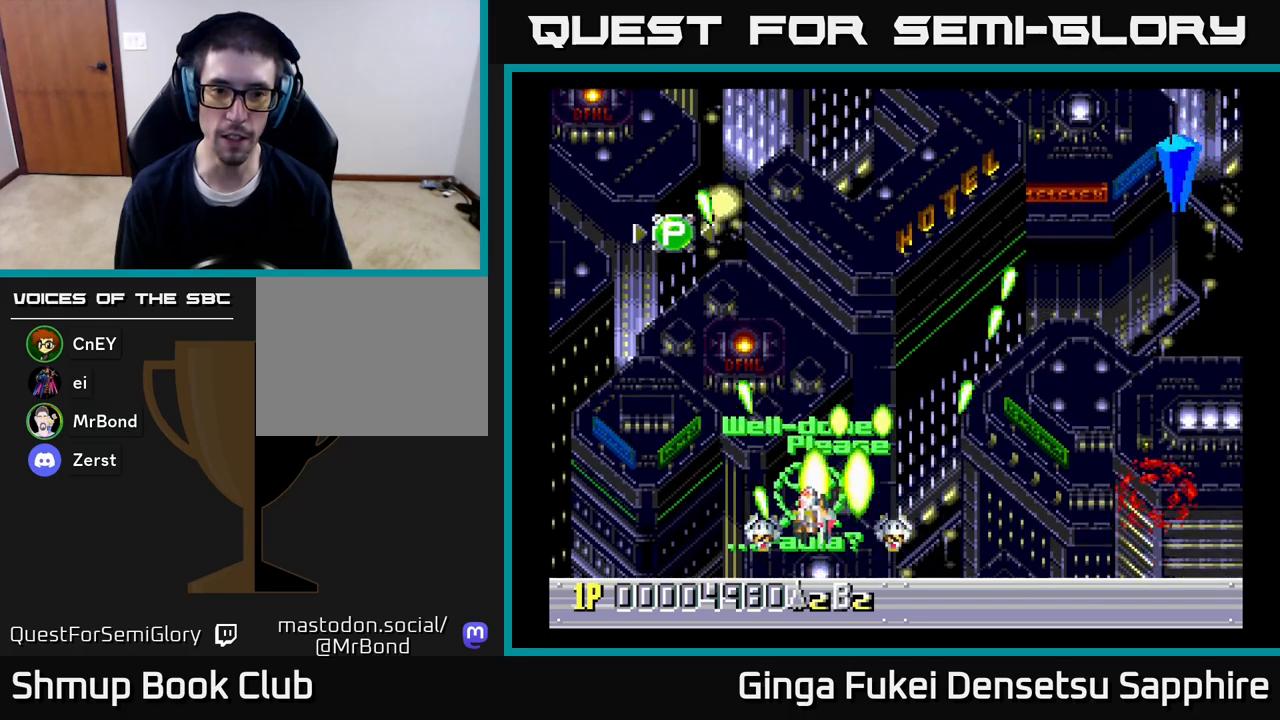
{"buttons": ["A", "DPAD_UP", "DPAD_LEFT"], "left_stick": "center", "right_stick": "center", "events": []}
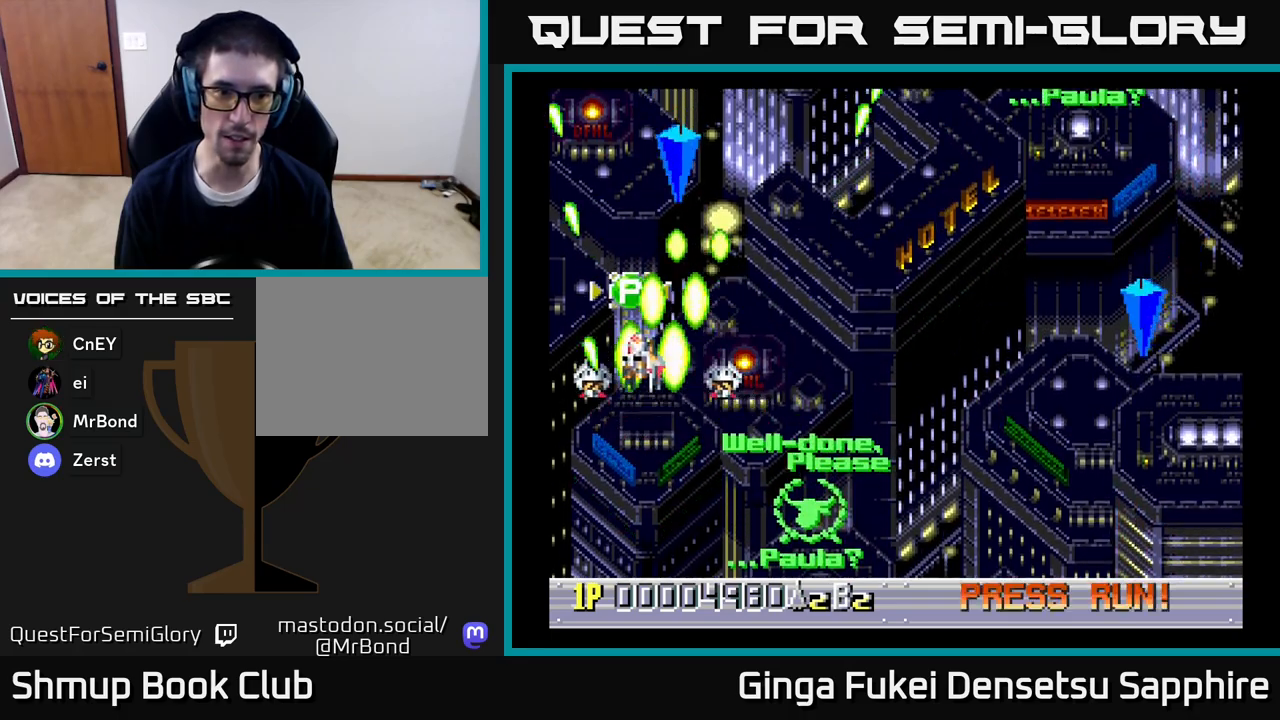
{"buttons": ["A", "DPAD_DOWN", "DPAD_RIGHT"], "left_stick": "center", "right_stick": "center", "events": [[83, "DPAD_LEFT", "up"], [133, "DPAD_RIGHT", "down"], [200, "DPAD_UP", "up"], [217, "DPAD_DOWN", "down"], [300, "DPAD_RIGHT", "up"], [483, "DPAD_RIGHT", "down"]]}
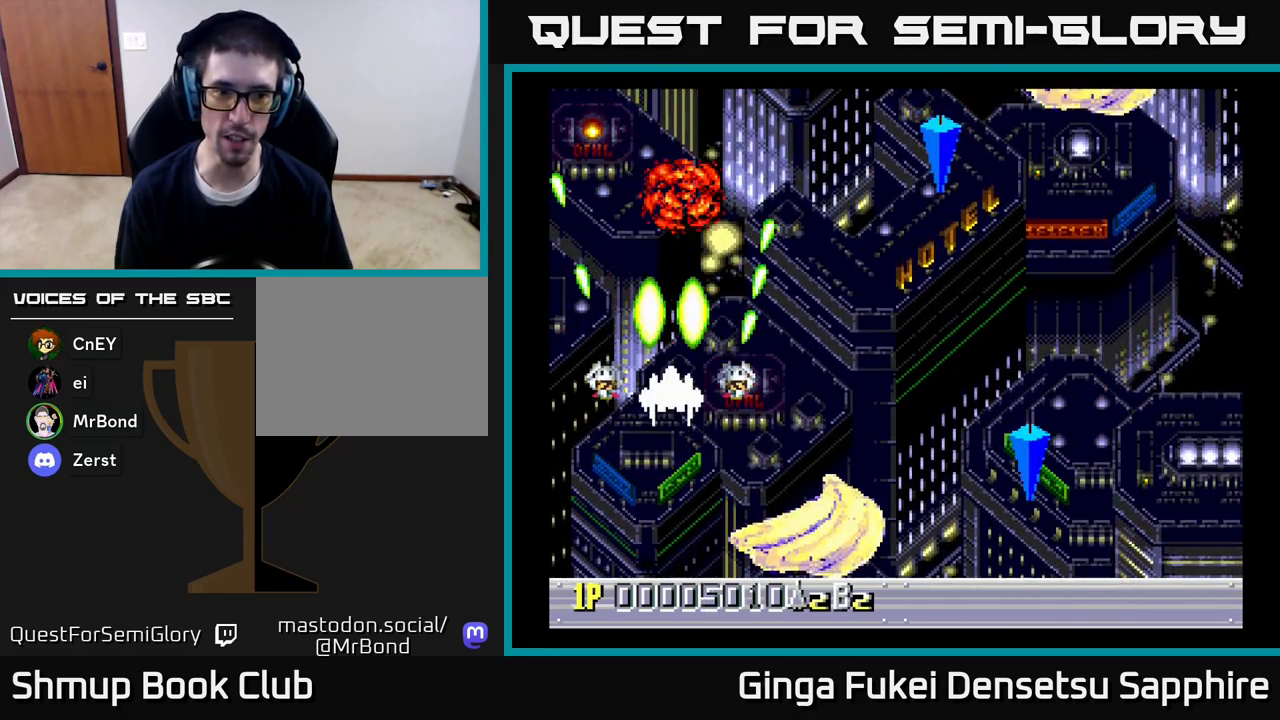
{"buttons": ["A", "DPAD_DOWN", "DPAD_RIGHT"], "left_stick": "center", "right_stick": "center", "events": [[150, "DPAD_DOWN", "up"], [183, "DPAD_UP", "down"], [333, "DPAD_UP", "up"], [483, "DPAD_DOWN", "down"]]}
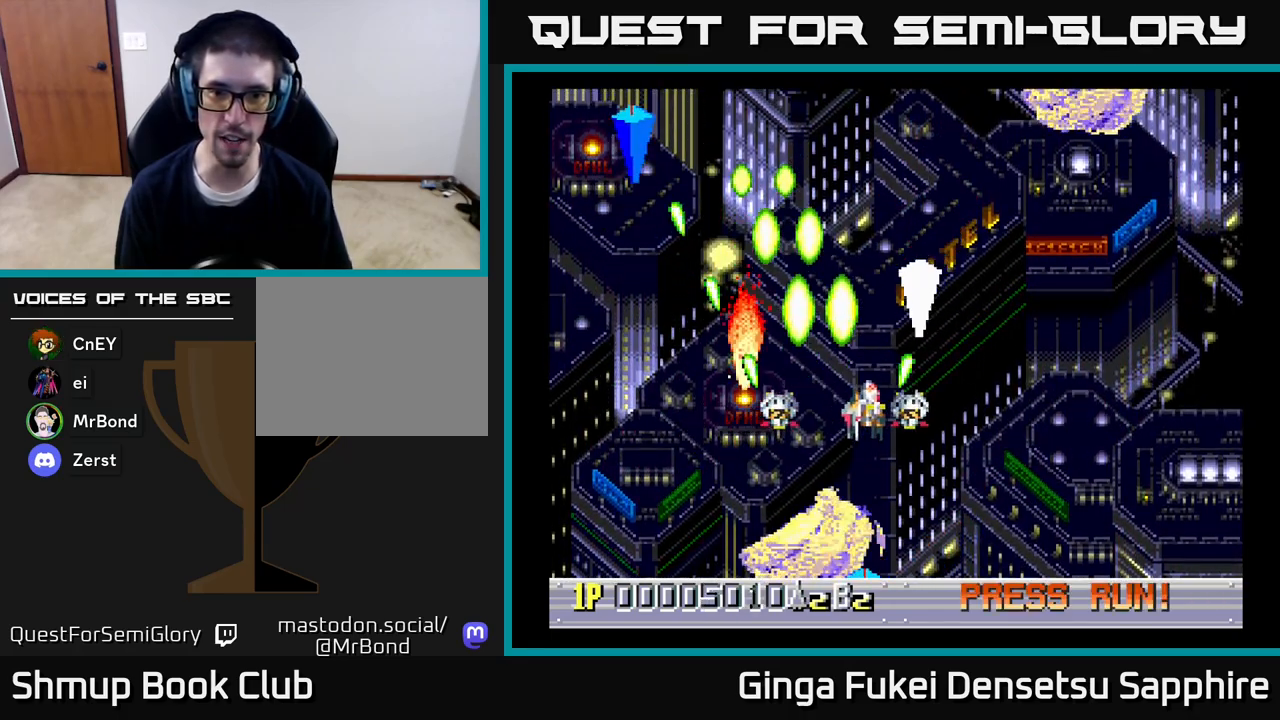
{"buttons": ["A", "DPAD_RIGHT"], "left_stick": "center", "right_stick": "center", "events": [[67, "DPAD_RIGHT", "up"], [100, "DPAD_RIGHT", "down"], [417, "DPAD_DOWN", "up"]]}
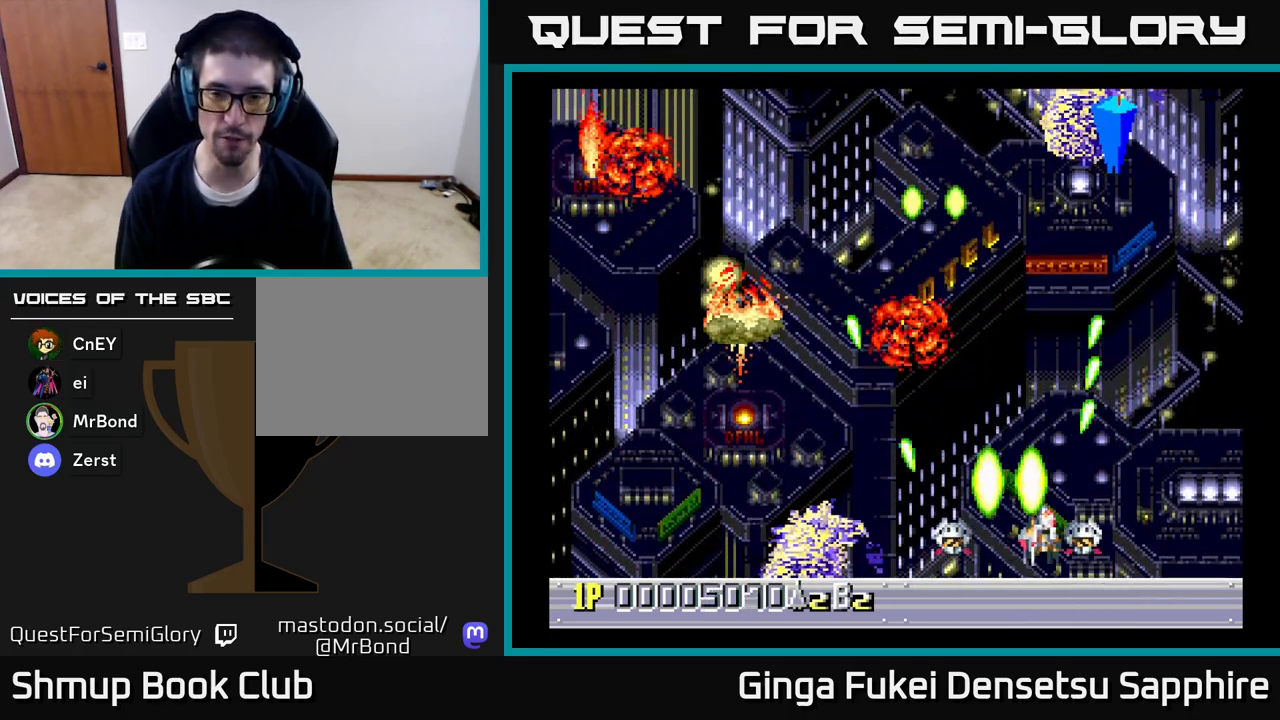
{"buttons": ["A", "DPAD_UP"], "left_stick": "center", "right_stick": "center", "events": [[150, "DPAD_RIGHT", "up"], [167, "DPAD_LEFT", "down"], [250, "DPAD_UP", "down"], [300, "DPAD_LEFT", "up"], [333, "DPAD_RIGHT", "down"], [467, "DPAD_RIGHT", "up"]]}
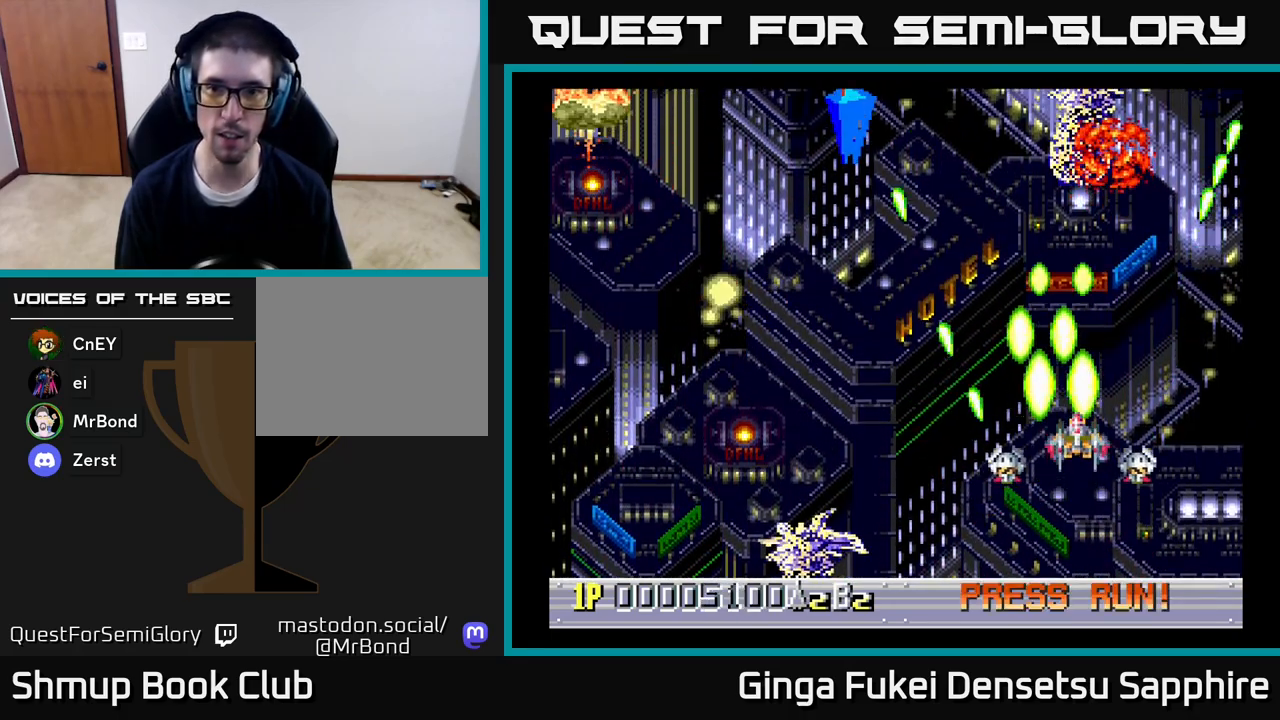
{"buttons": ["A", "DPAD_DOWN", "DPAD_LEFT"], "left_stick": "center", "right_stick": "center", "events": [[67, "DPAD_LEFT", "down"], [200, "DPAD_UP", "up"], [250, "DPAD_DOWN", "down"]]}
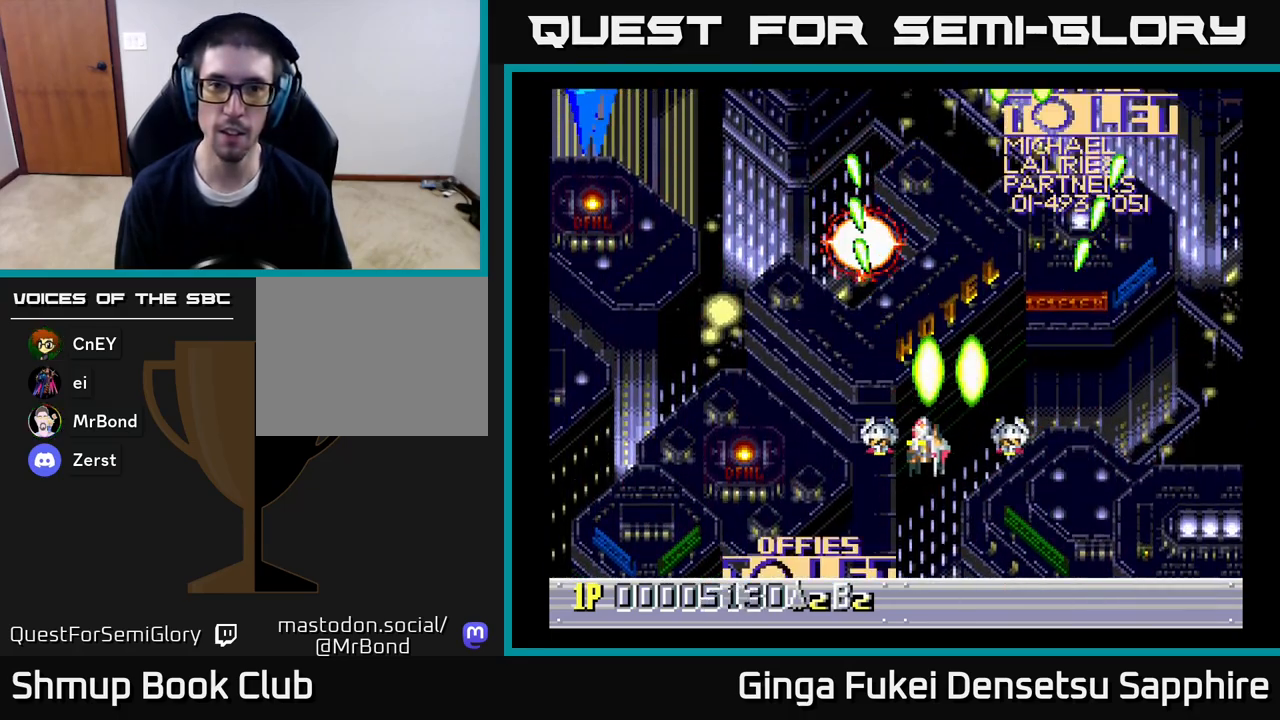
{"buttons": ["A", "DPAD_LEFT"], "left_stick": "center", "right_stick": "center", "events": [[233, "DPAD_DOWN", "up"]]}
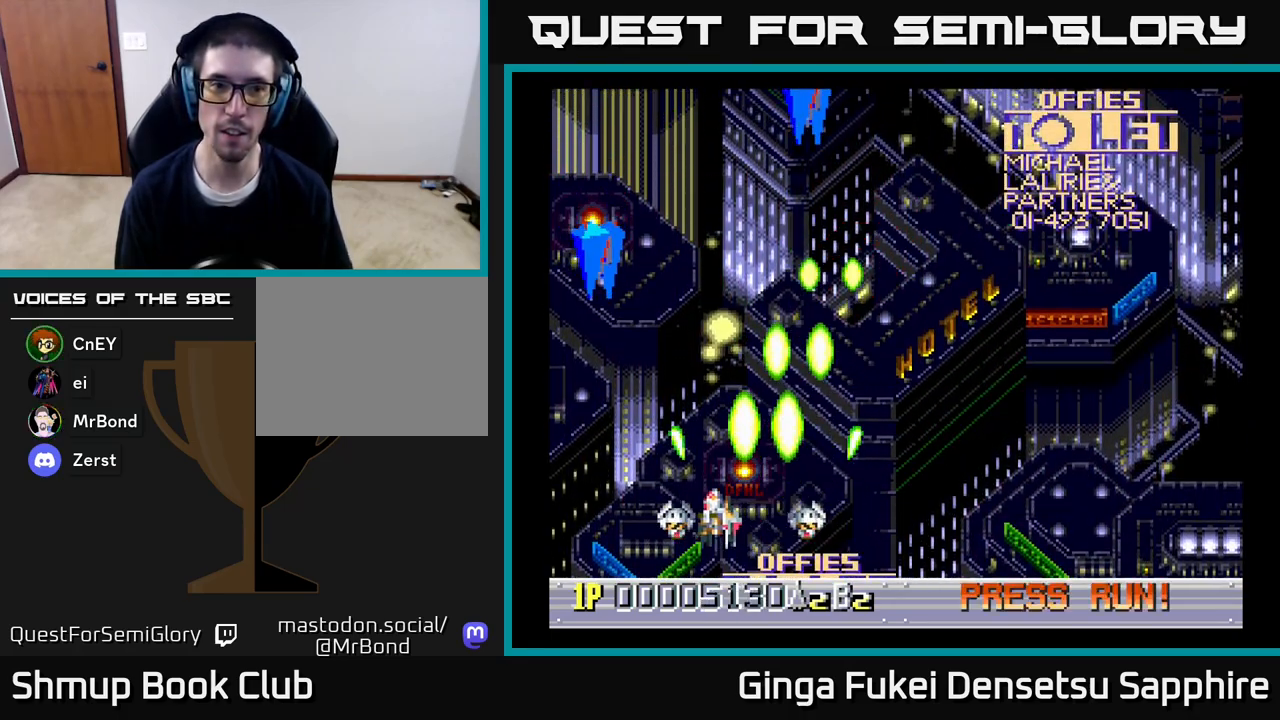
{"buttons": ["A", "DPAD_RIGHT"], "left_stick": "center", "right_stick": "center", "events": [[33, "DPAD_UP", "down"], [67, "DPAD_LEFT", "up"], [83, "DPAD_RIGHT", "down"], [500, "DPAD_UP", "up"]]}
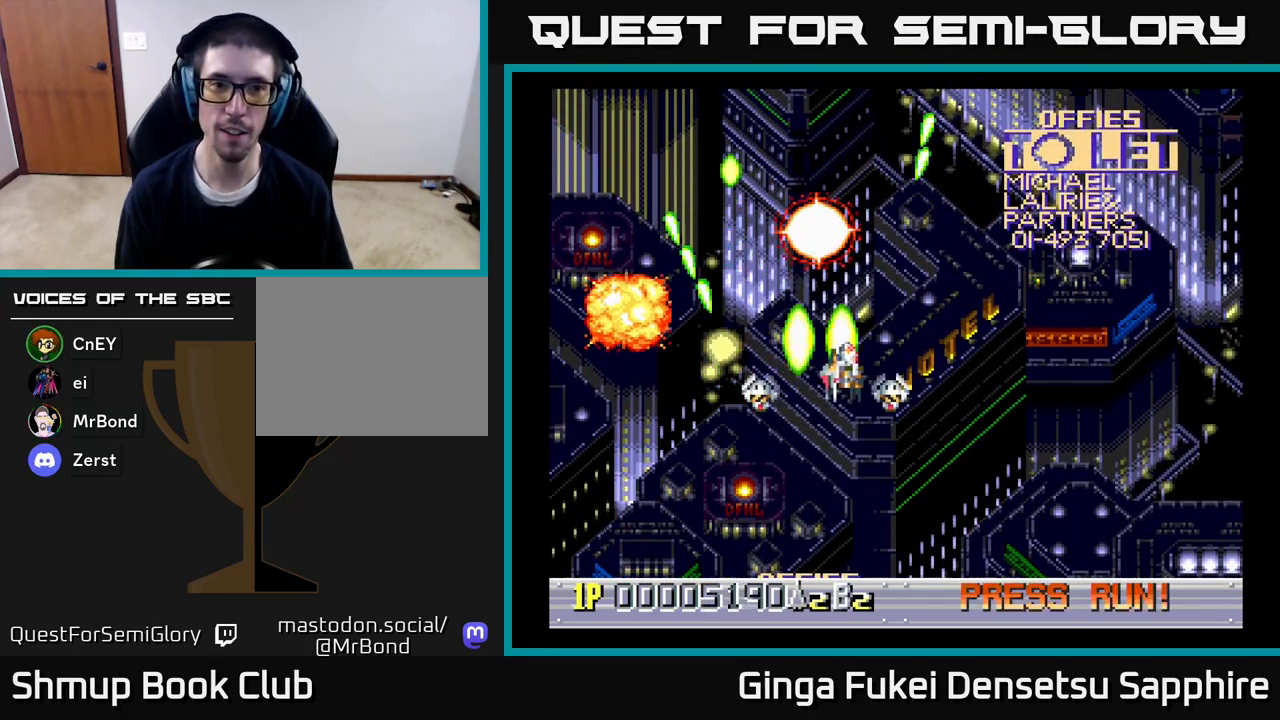
{"buttons": [], "left_stick": "center", "right_stick": "center", "events": [[83, "DPAD_DOWN", "down"], [217, "A", "up"], [217, "DPAD_DOWN", "up"], [250, "DPAD_UP", "down"], [267, "DPAD_RIGHT", "up"], [300, "DPAD_LEFT", "down"], [467, "DPAD_LEFT", "up"], [483, "DPAD_UP", "up"]]}
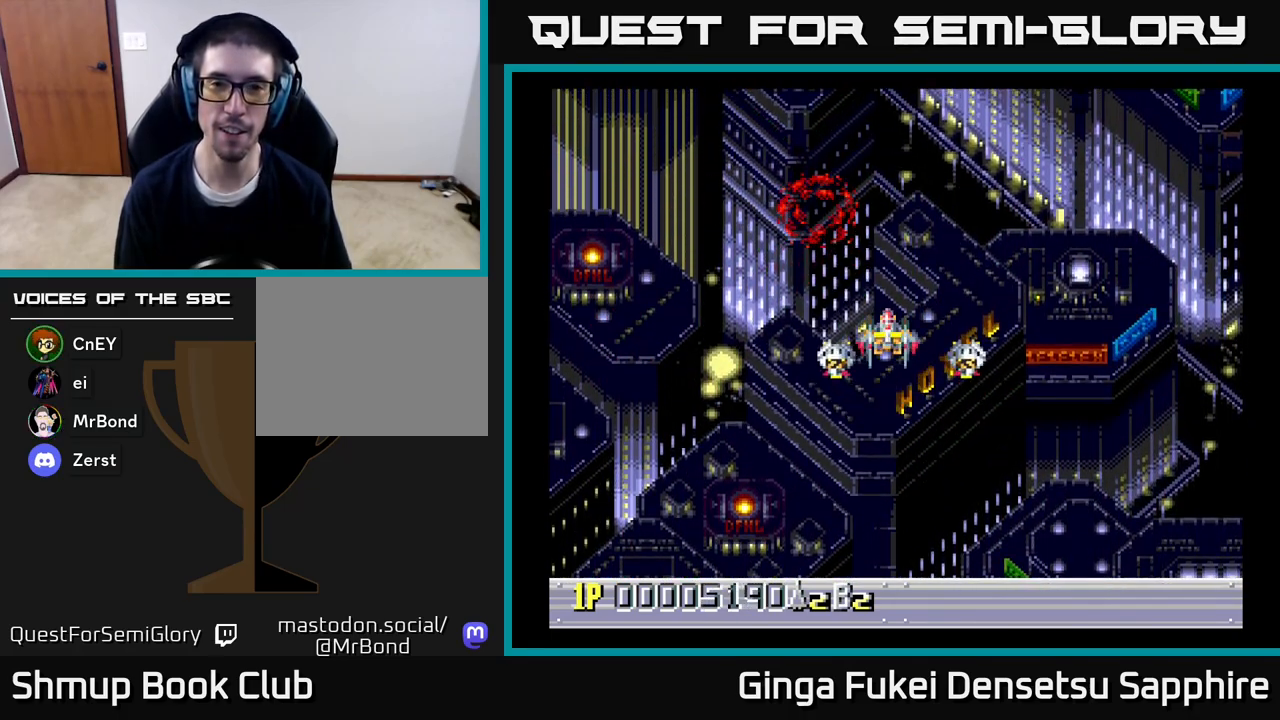
{"buttons": [], "left_stick": "center", "right_stick": "center", "events": []}
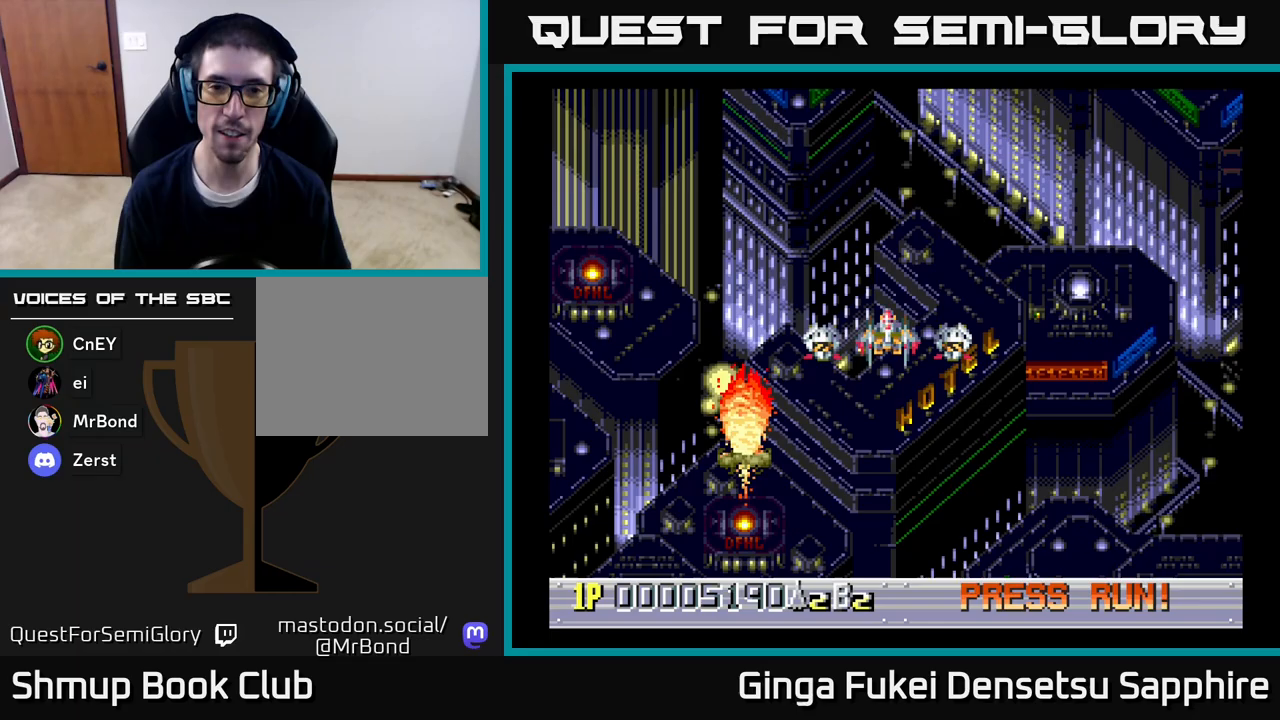
{"buttons": [], "left_stick": "center", "right_stick": "center", "events": []}
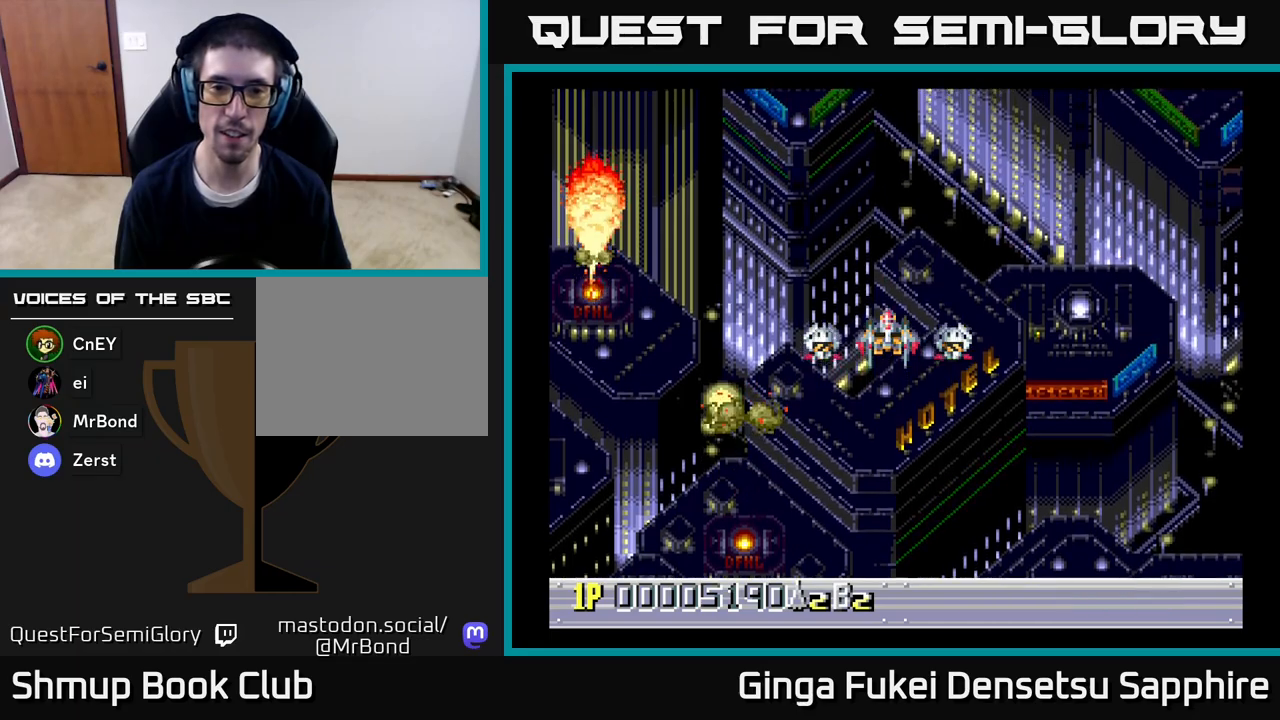
{"buttons": [], "left_stick": "center", "right_stick": "center", "events": []}